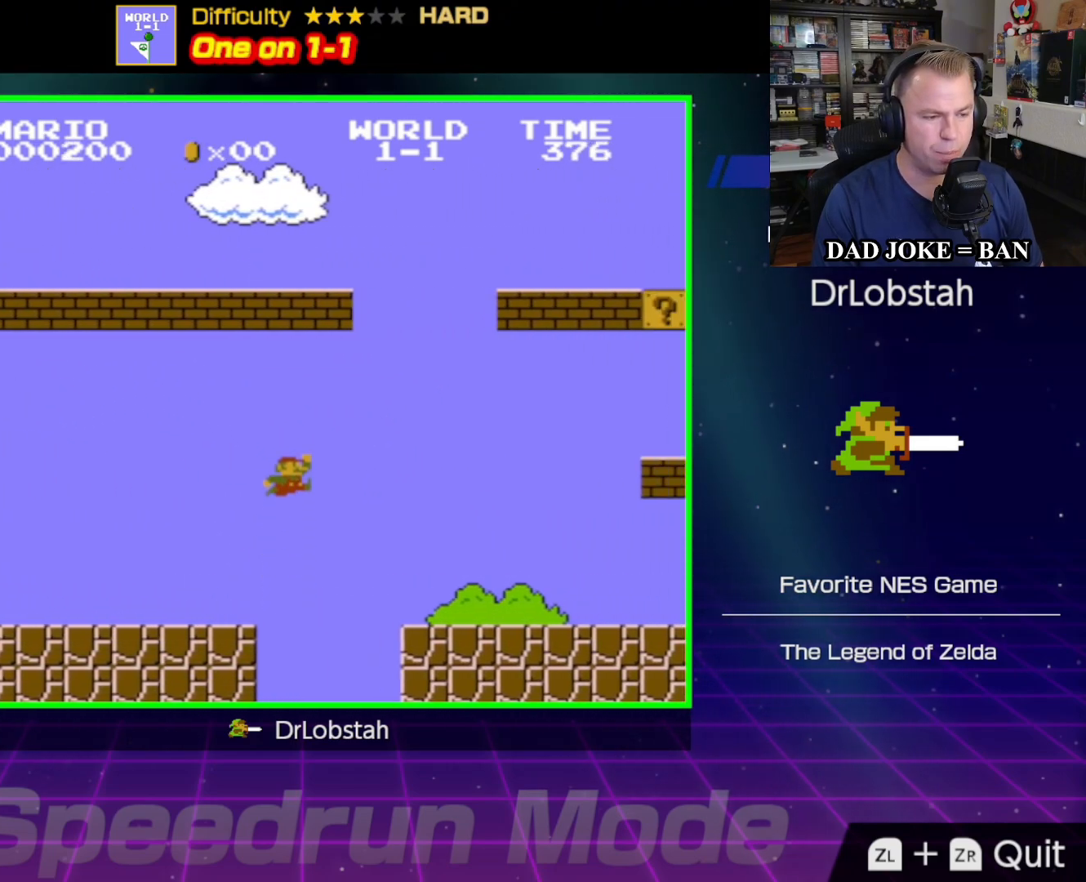
Gameplay with a controller (Nintendo layout); each line is a JSON object with the inputs held at the frame after it. "events" lists button and stick changes between this image and that frame as [ms after this image, input, new state], when the widget could be followed in between. Not read: L3 R3.
{"buttons": ["B", "DPAD_RIGHT"], "events": [[50, "A", "up"]]}
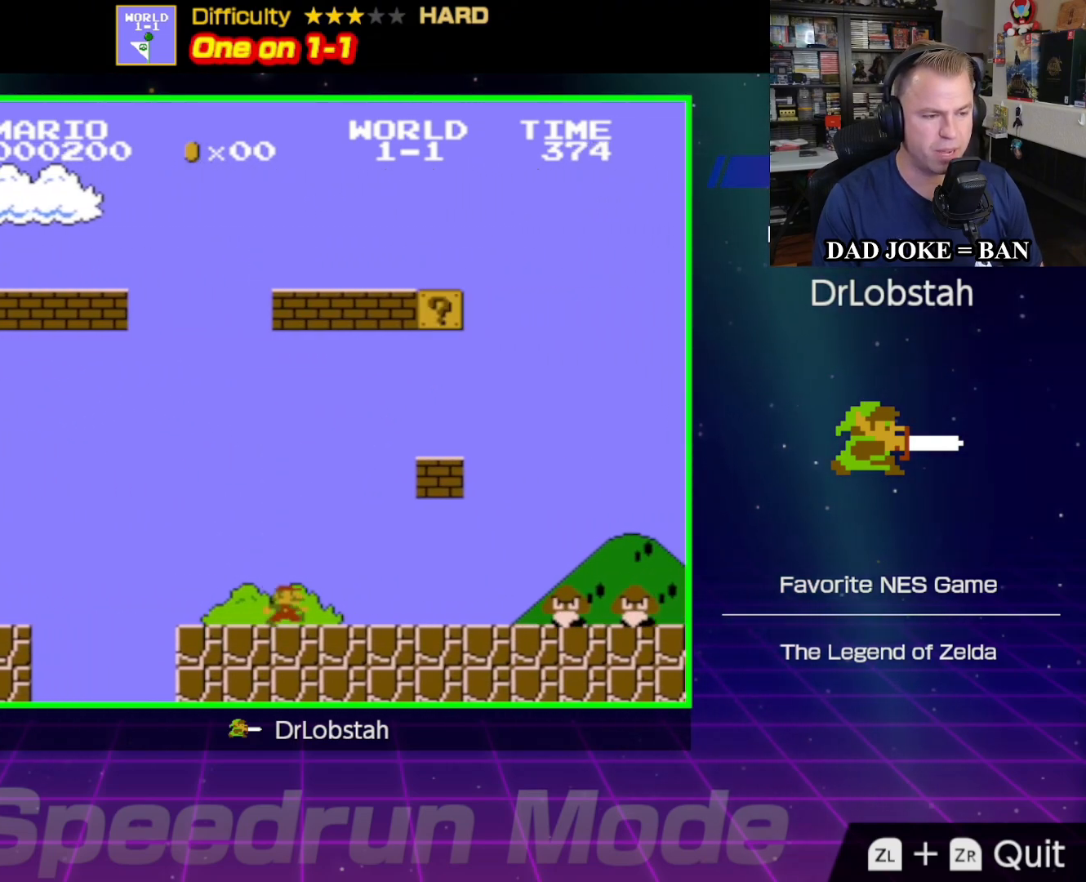
{"buttons": ["A", "B", "DPAD_RIGHT"], "events": [[417, "A", "down"]]}
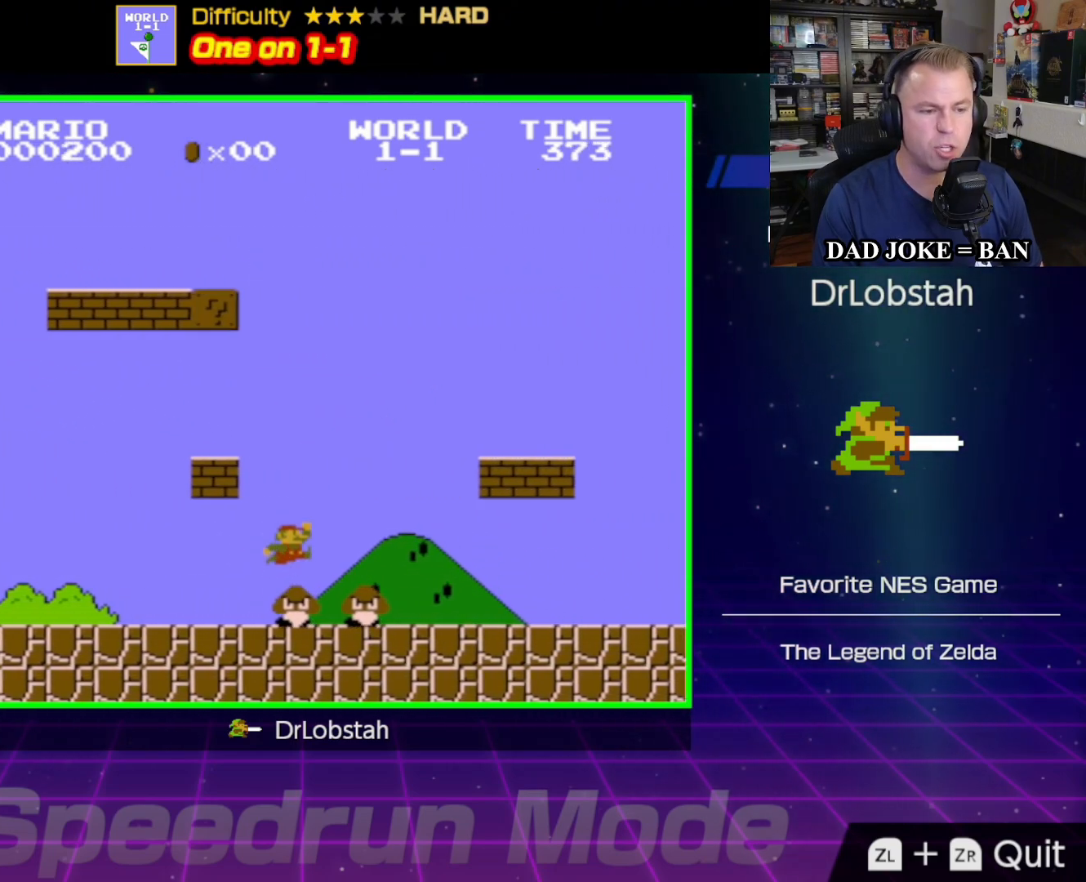
{"buttons": ["B", "DPAD_RIGHT"], "events": [[233, "A", "up"]]}
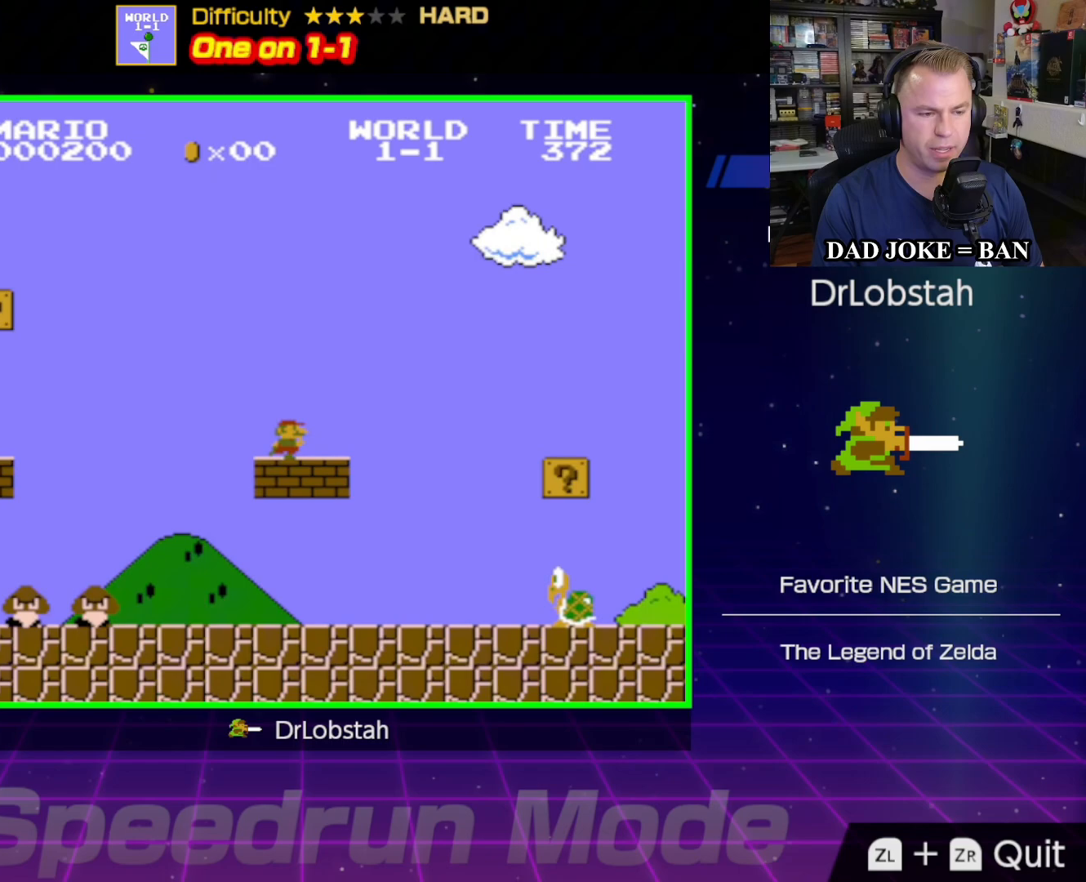
{"buttons": ["A", "B", "DPAD_RIGHT"], "events": [[83, "A", "down"]]}
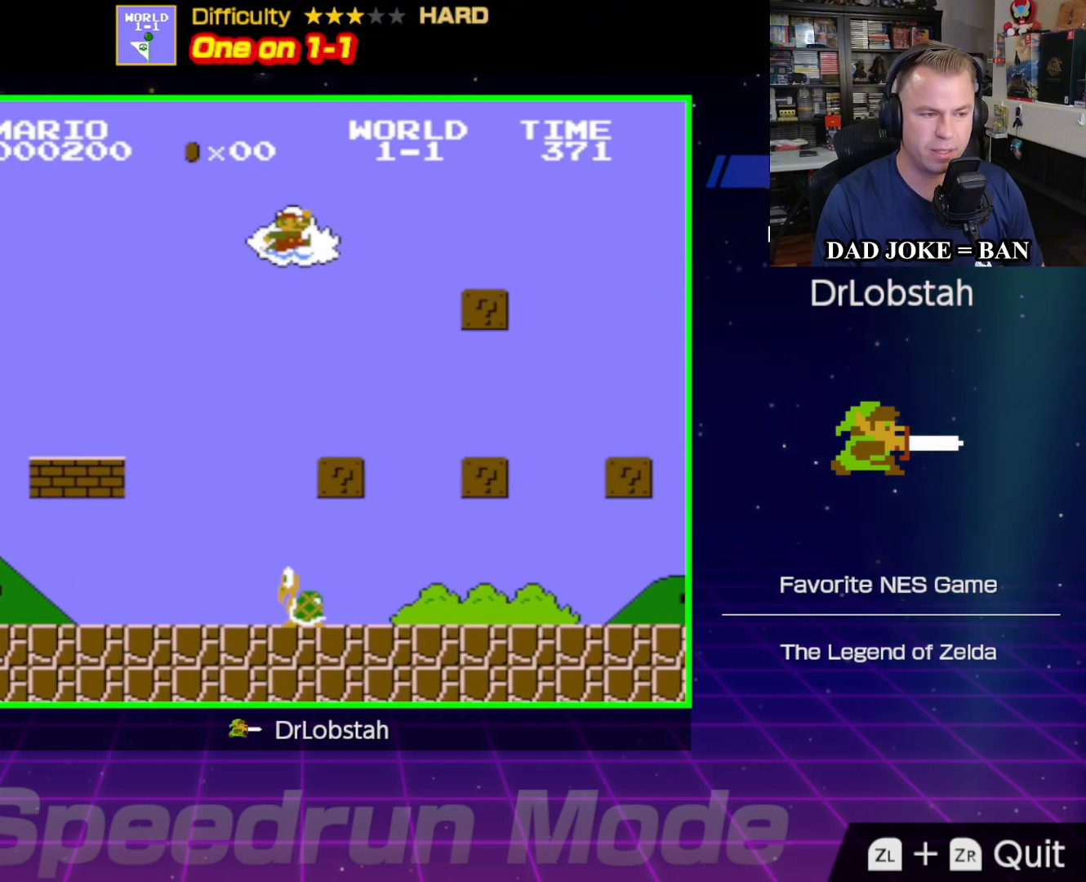
{"buttons": ["A", "B", "DPAD_RIGHT"], "events": [[33, "A", "up"], [483, "A", "down"]]}
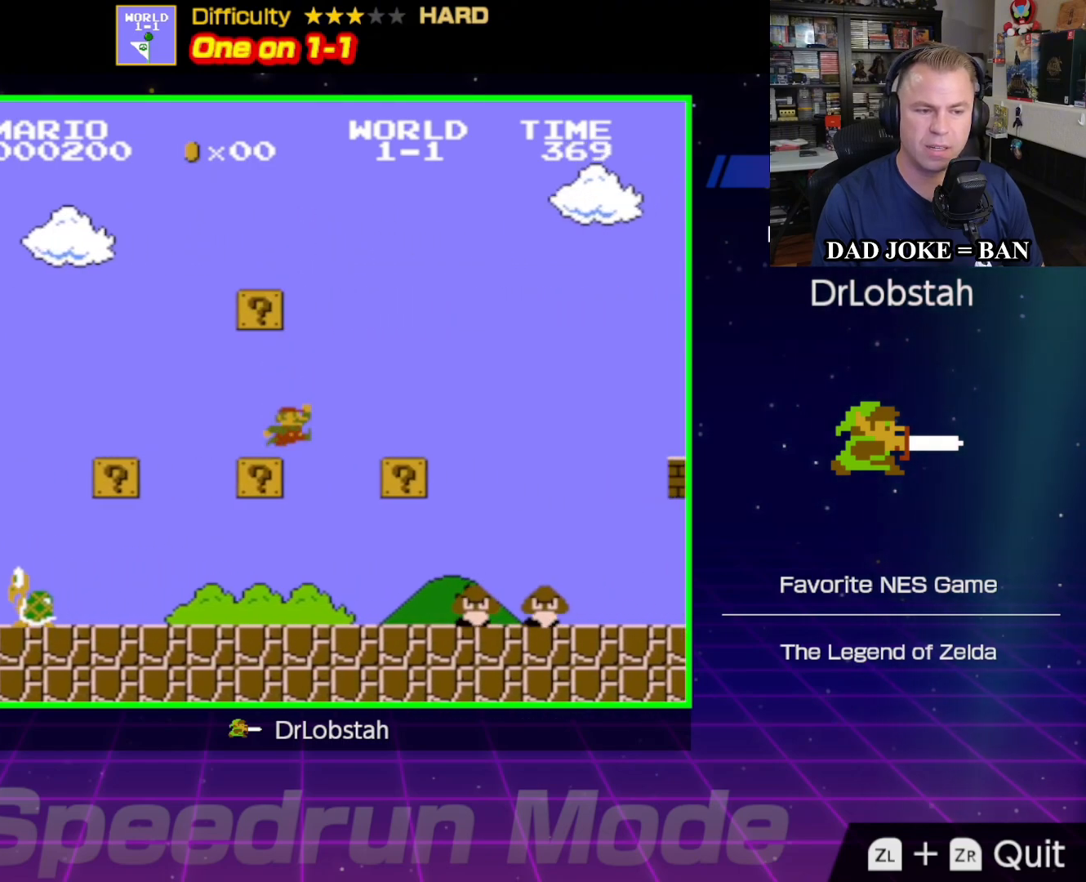
{"buttons": ["A", "B", "DPAD_RIGHT"], "events": []}
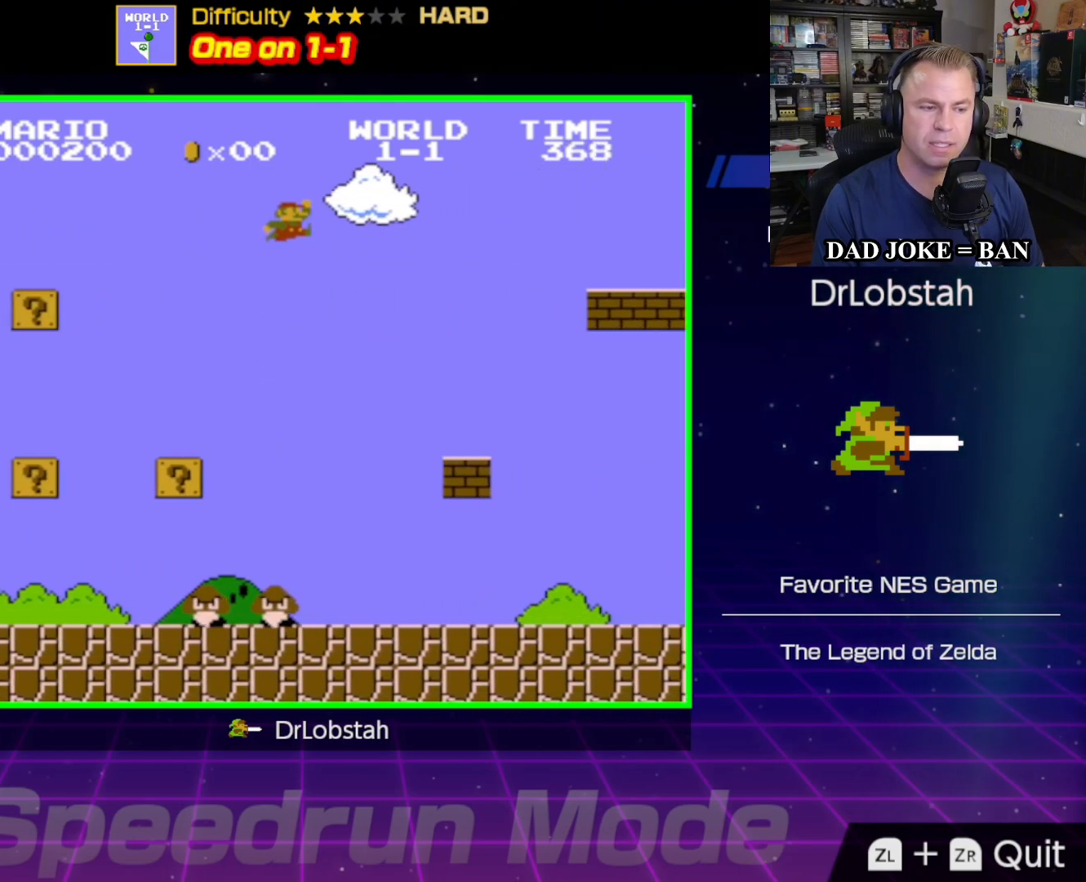
{"buttons": ["A", "B", "DPAD_RIGHT"], "events": [[117, "A", "up"], [383, "DPAD_RIGHT", "up"], [417, "DPAD_DOWN", "down"], [433, "A", "down"], [433, "DPAD_DOWN", "up"], [483, "DPAD_RIGHT", "down"]]}
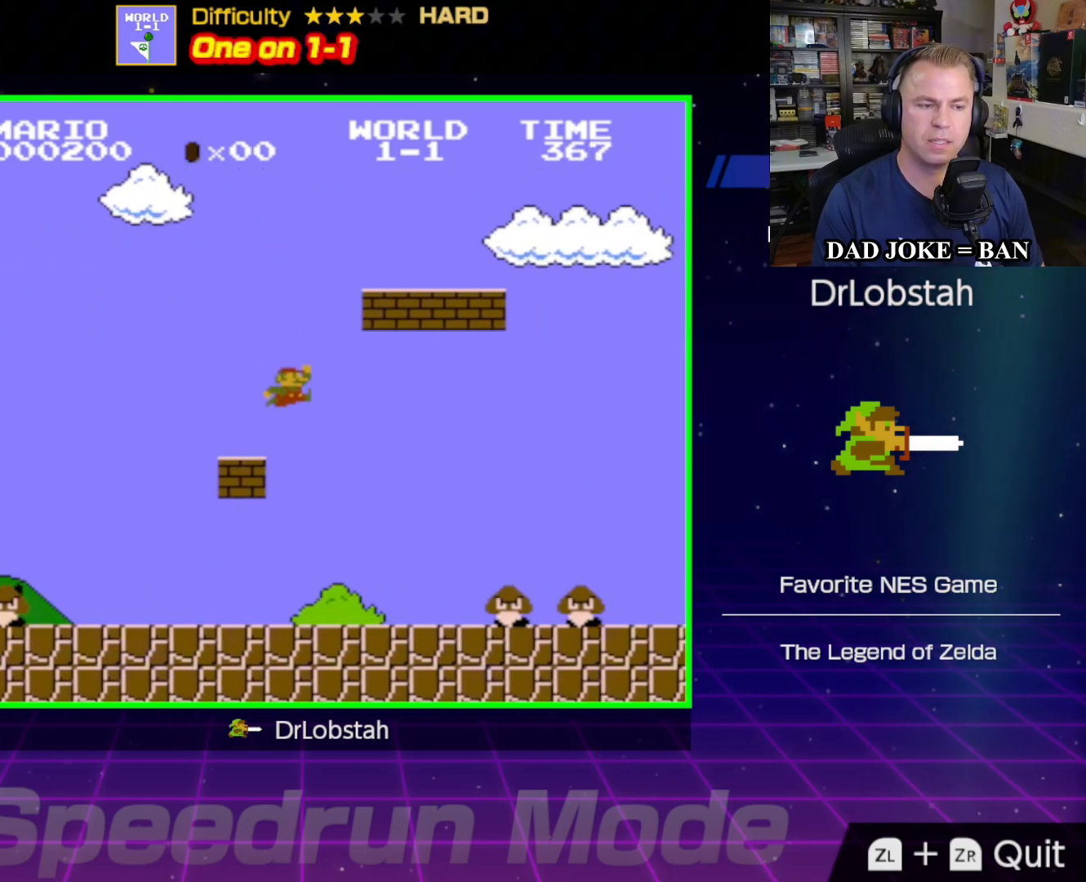
{"buttons": ["B", "DPAD_RIGHT"], "events": [[83, "DPAD_DOWN", "down"], [133, "DPAD_DOWN", "up"], [333, "A", "up"]]}
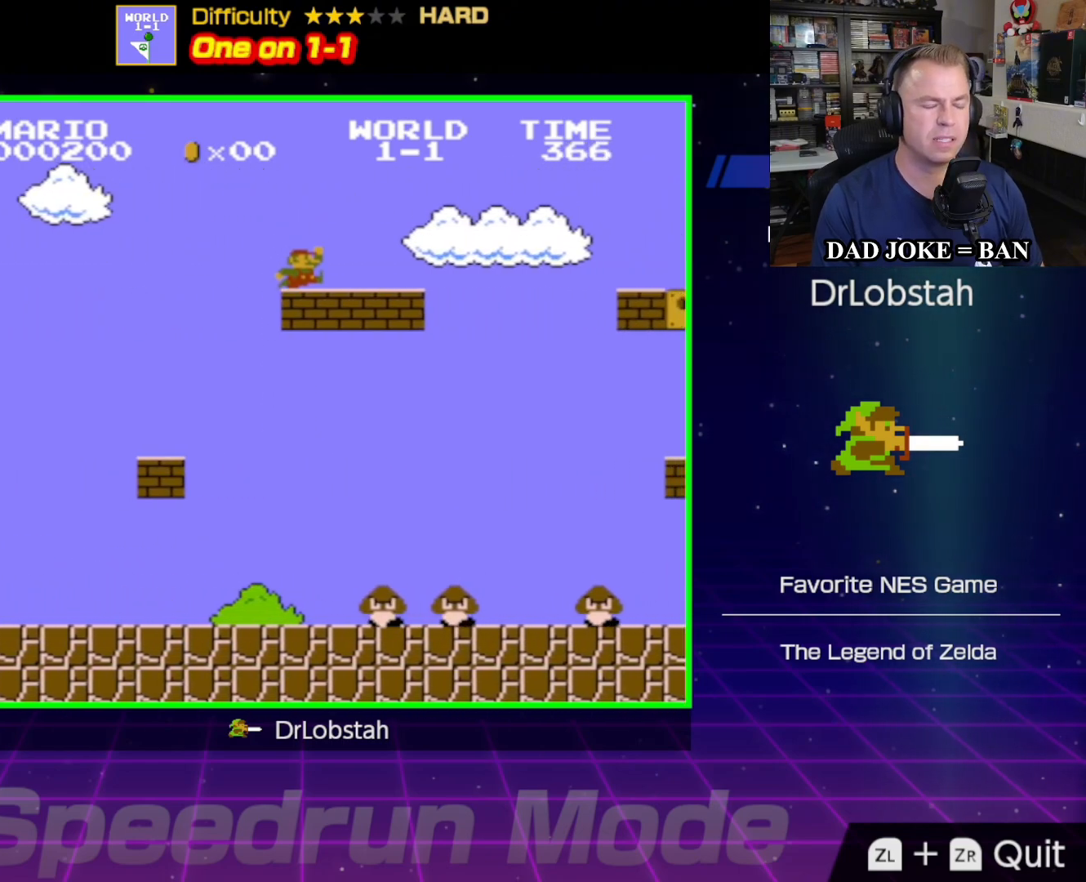
{"buttons": ["A", "B", "DPAD_RIGHT"], "events": [[267, "A", "down"]]}
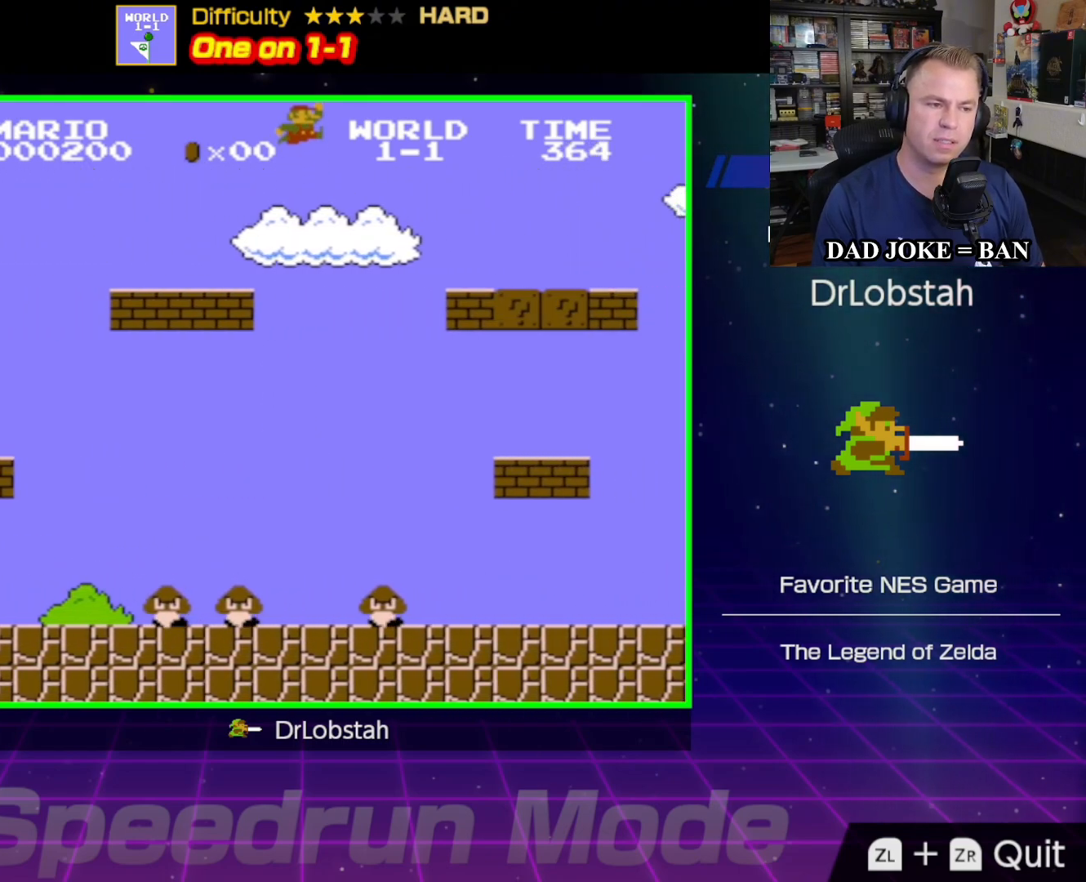
{"buttons": ["B", "DPAD_RIGHT"], "events": [[83, "A", "up"]]}
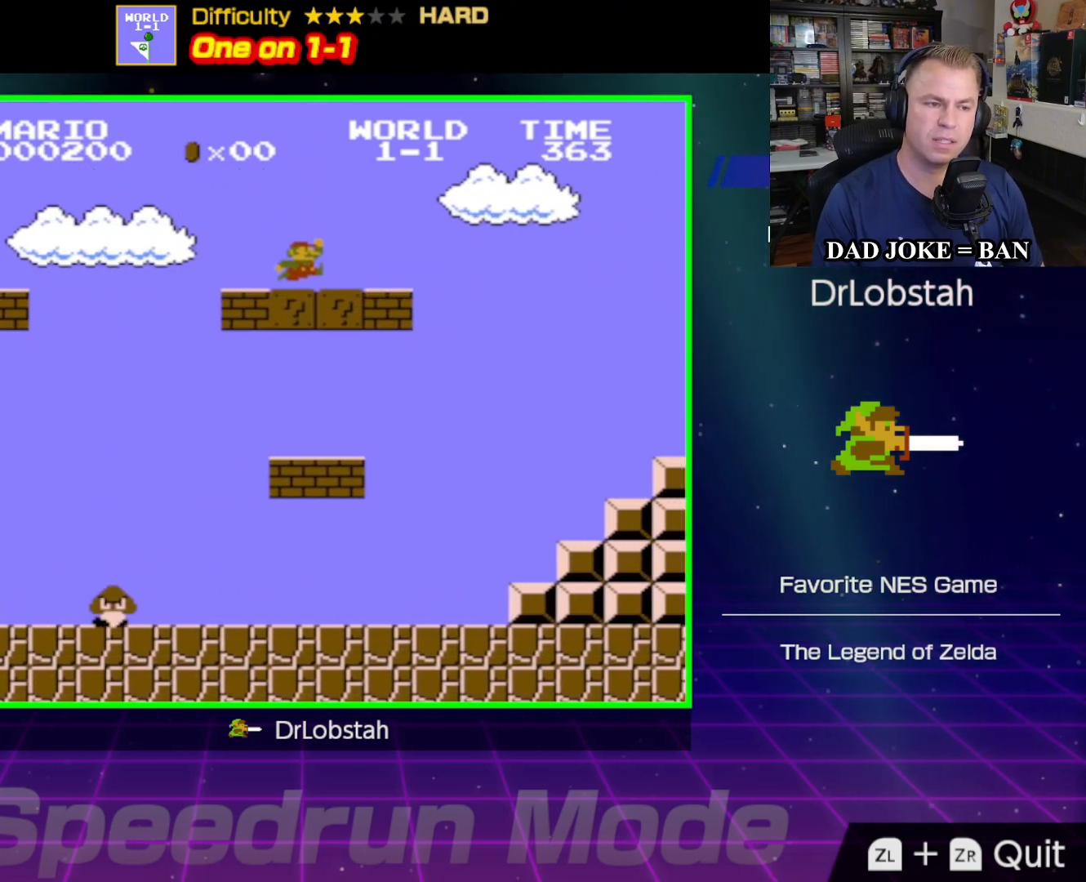
{"buttons": ["A", "B", "DPAD_RIGHT"], "events": [[250, "A", "down"]]}
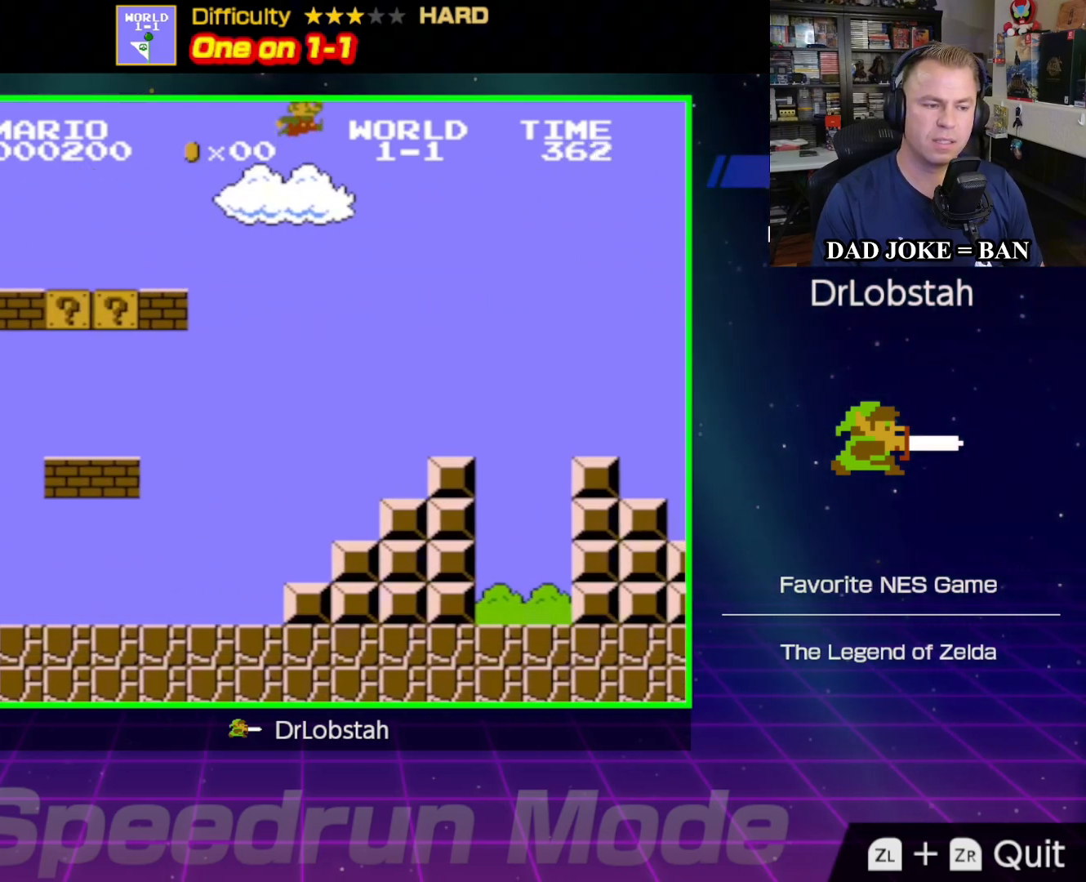
{"buttons": ["B", "DPAD_RIGHT"], "events": [[283, "A", "up"]]}
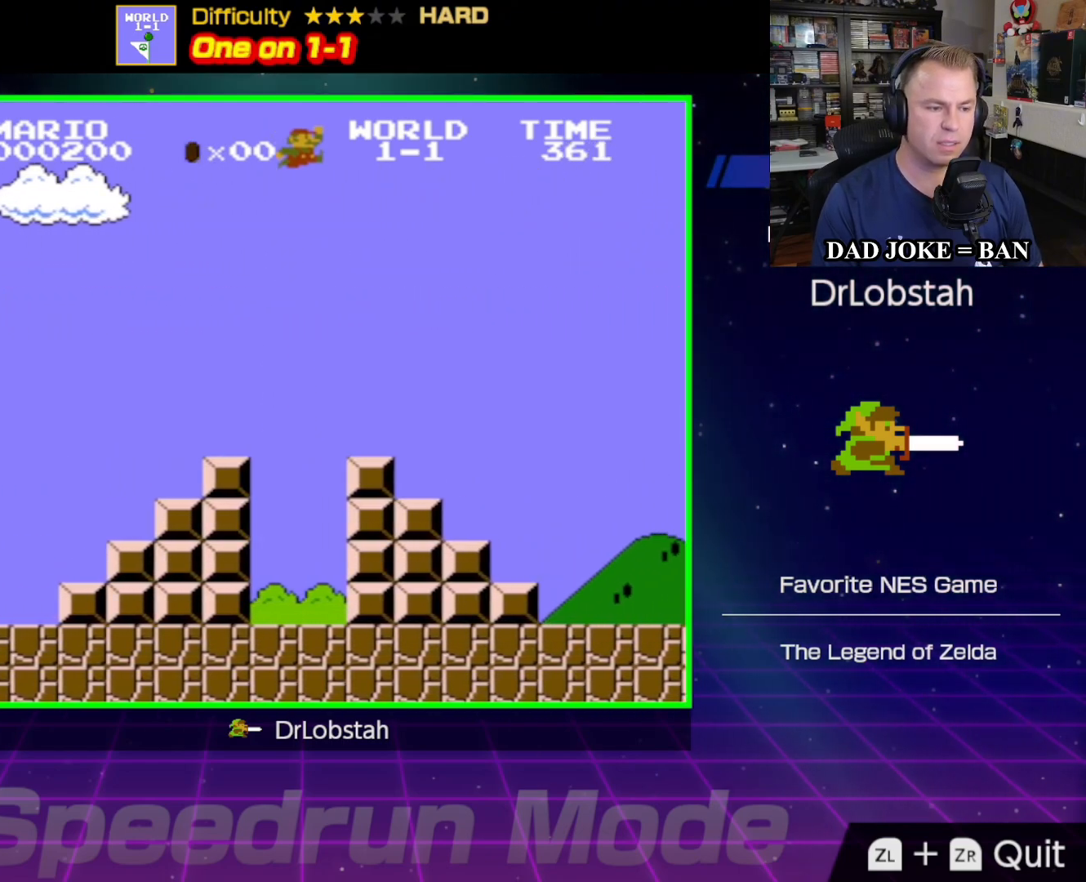
{"buttons": ["B", "DPAD_RIGHT"], "events": []}
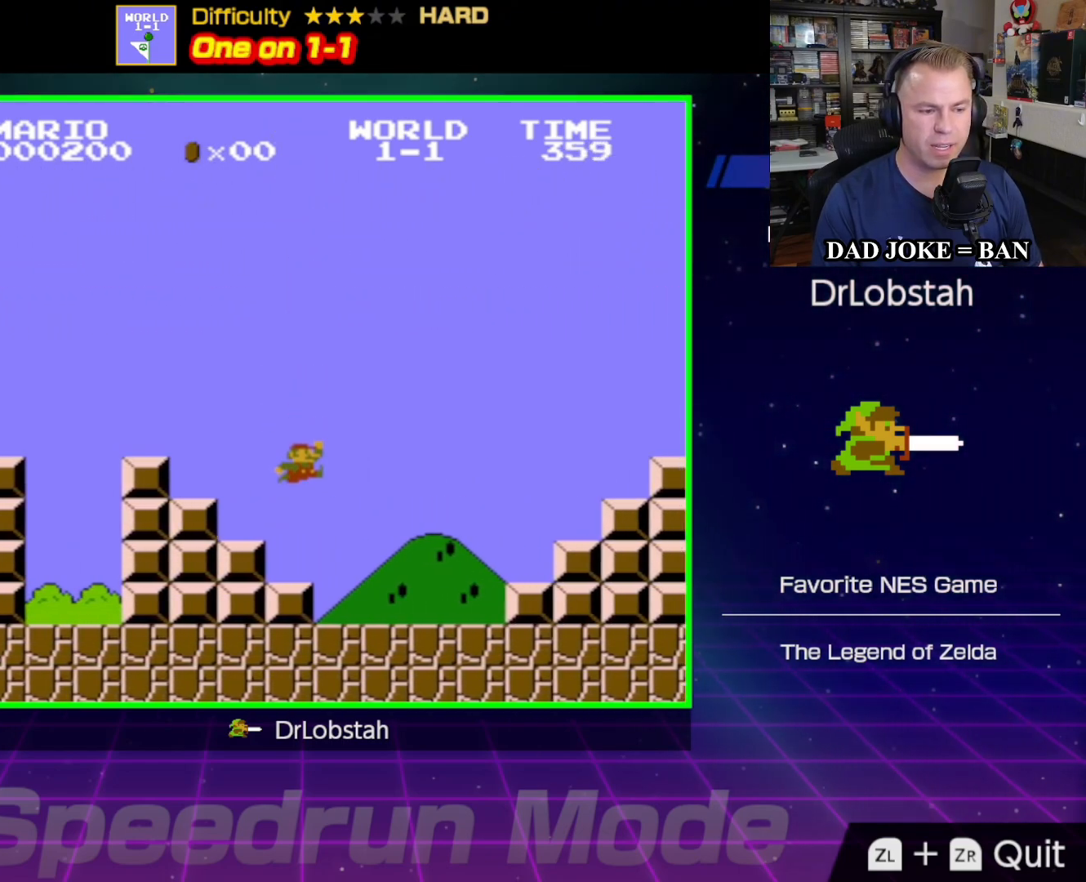
{"buttons": ["A", "B", "DPAD_RIGHT"], "events": [[283, "A", "down"]]}
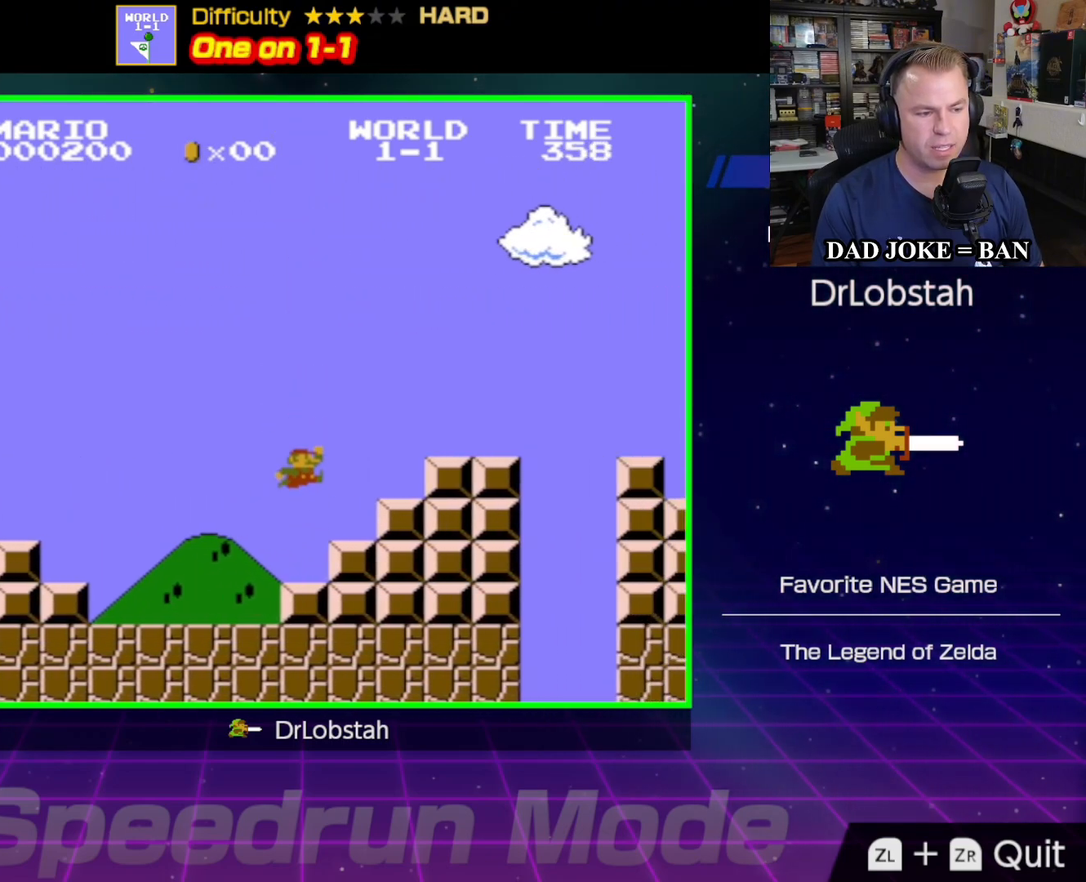
{"buttons": ["A", "B", "DPAD_RIGHT"], "events": [[133, "A", "up"], [433, "A", "down"]]}
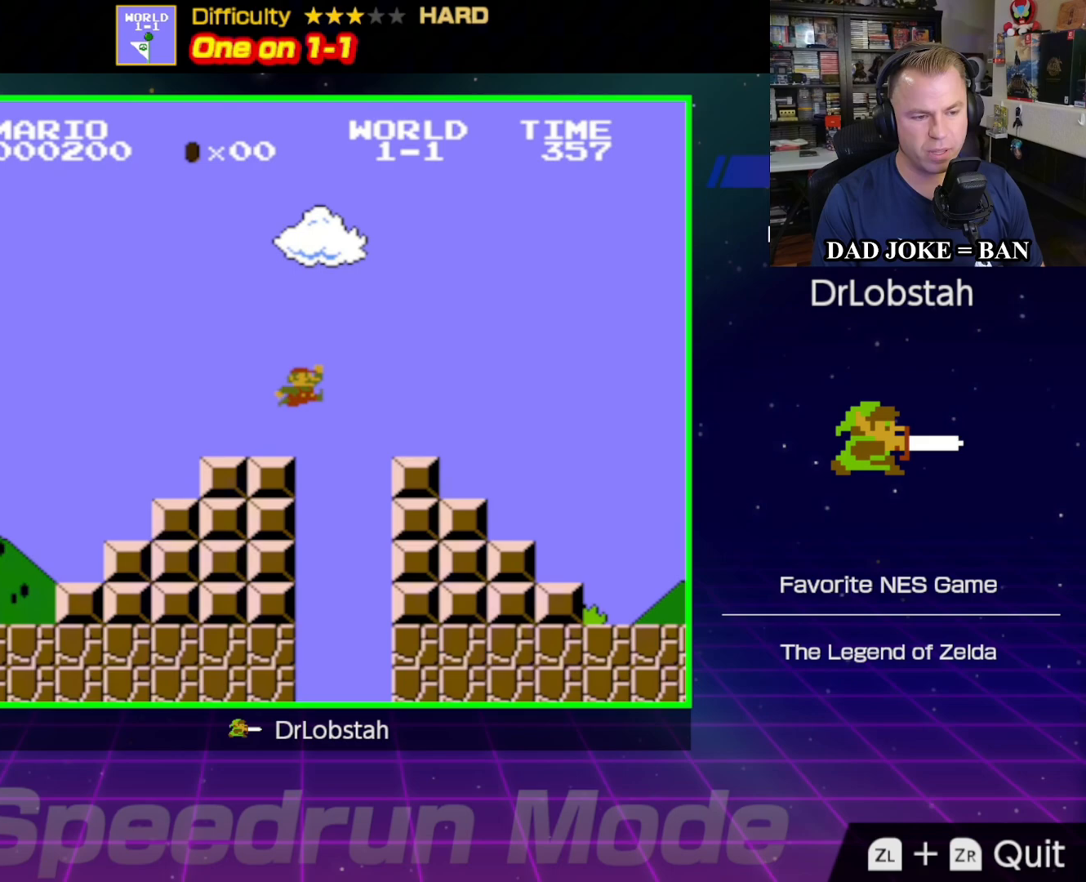
{"buttons": ["B", "DPAD_RIGHT"], "events": [[183, "A", "up"]]}
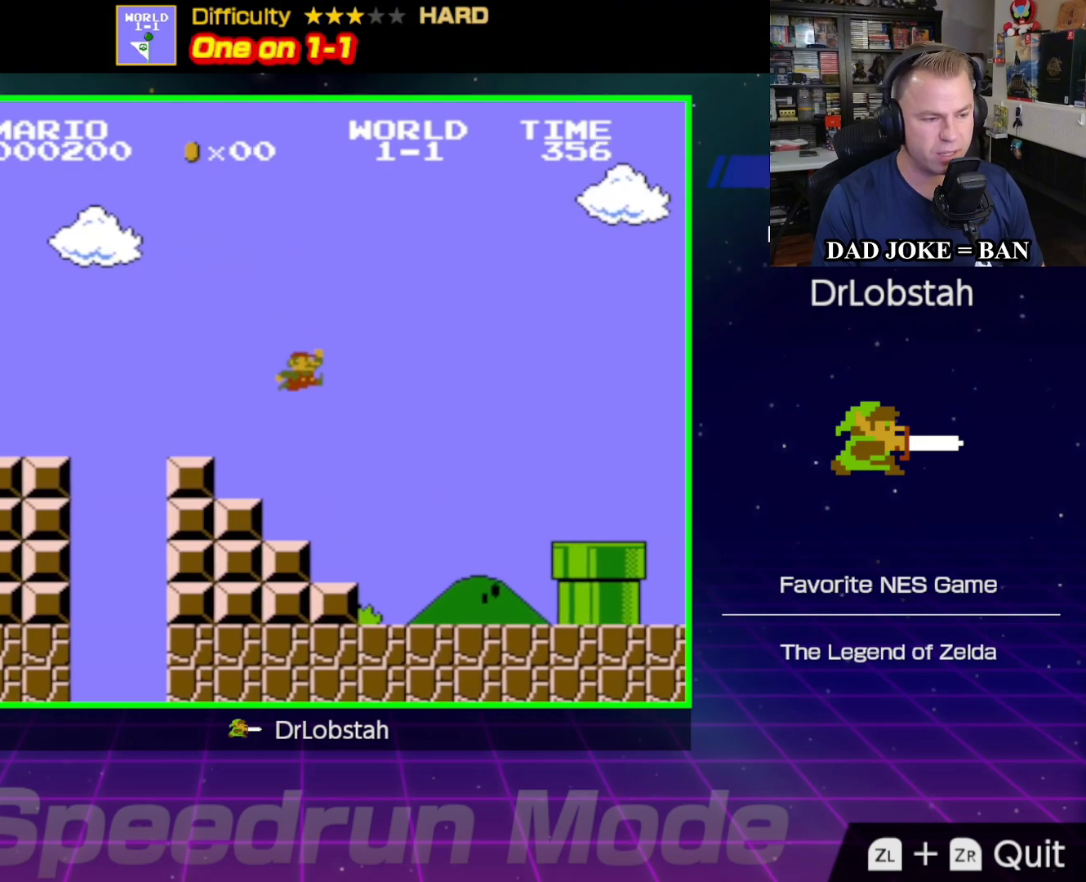
{"buttons": ["A", "B", "DPAD_RIGHT"], "events": [[400, "A", "down"]]}
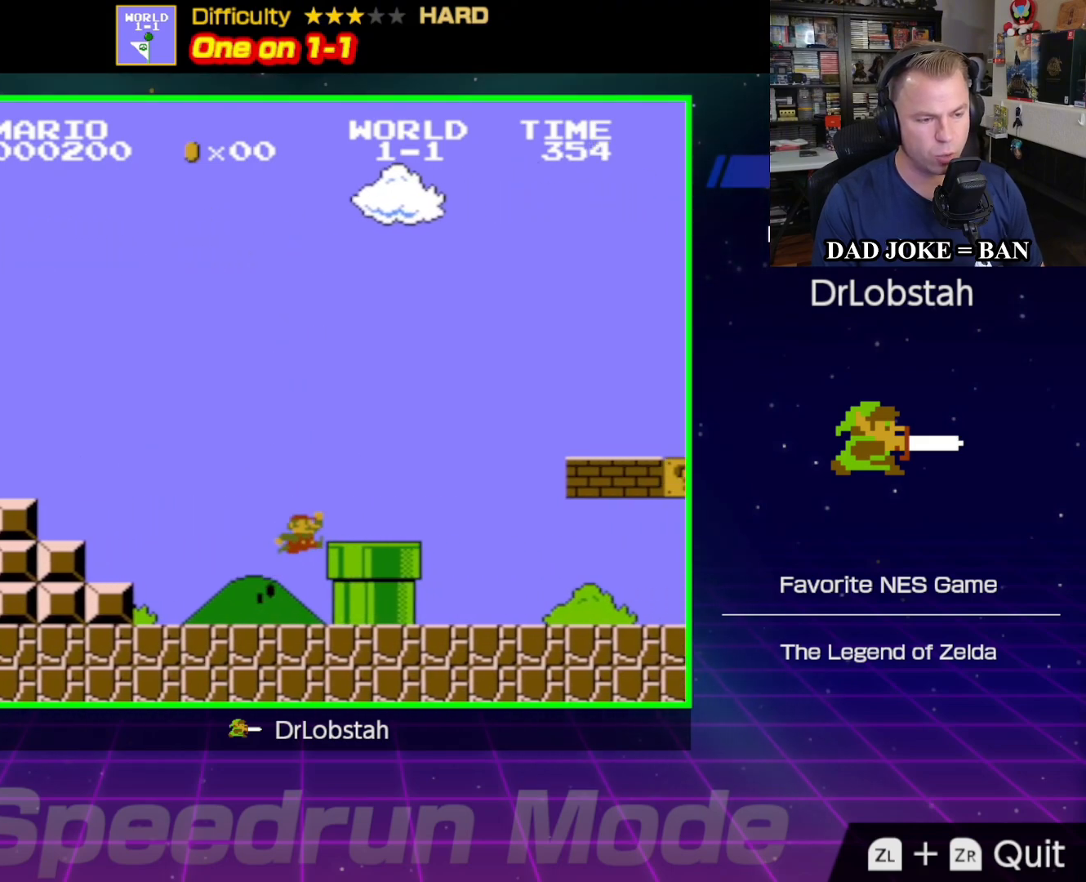
{"buttons": ["A", "B", "DPAD_RIGHT"], "events": []}
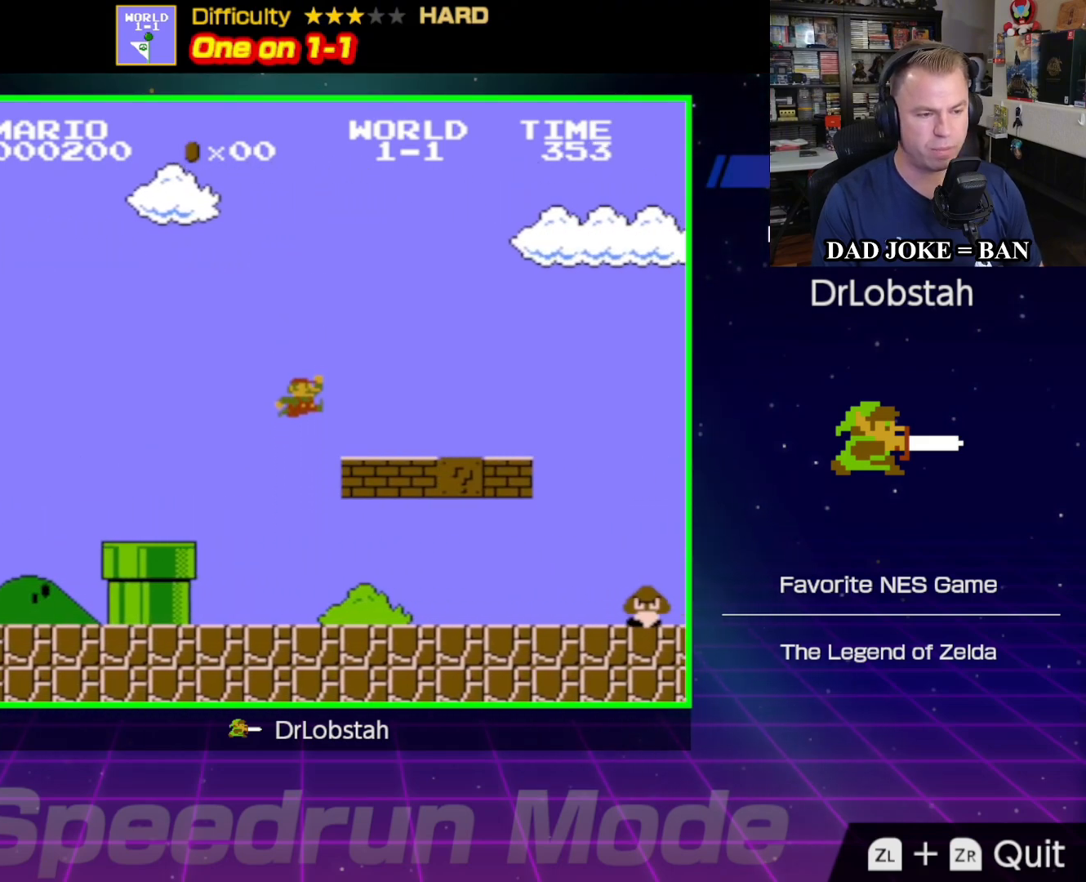
{"buttons": ["A", "B", "DPAD_RIGHT"], "events": [[267, "A", "up"], [400, "A", "down"]]}
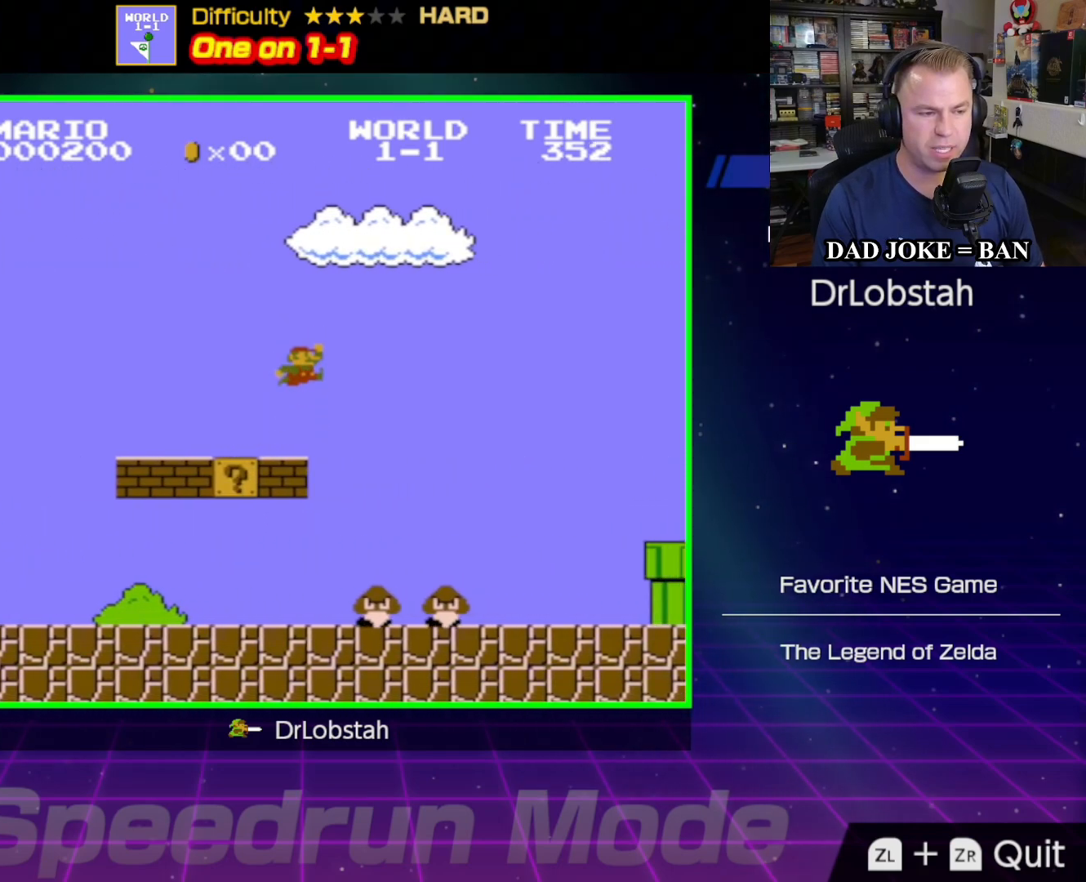
{"buttons": ["A", "B", "DPAD_RIGHT"], "events": []}
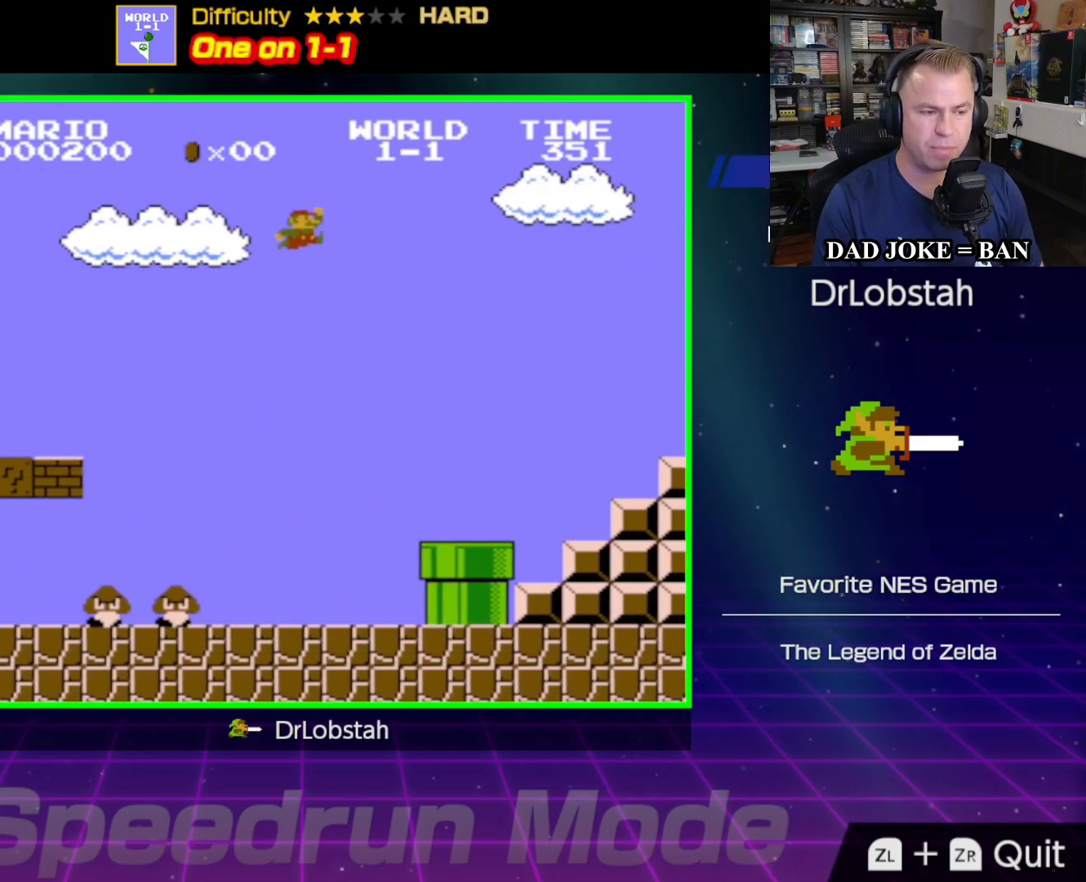
{"buttons": ["B", "DPAD_RIGHT"], "events": [[17, "A", "up"]]}
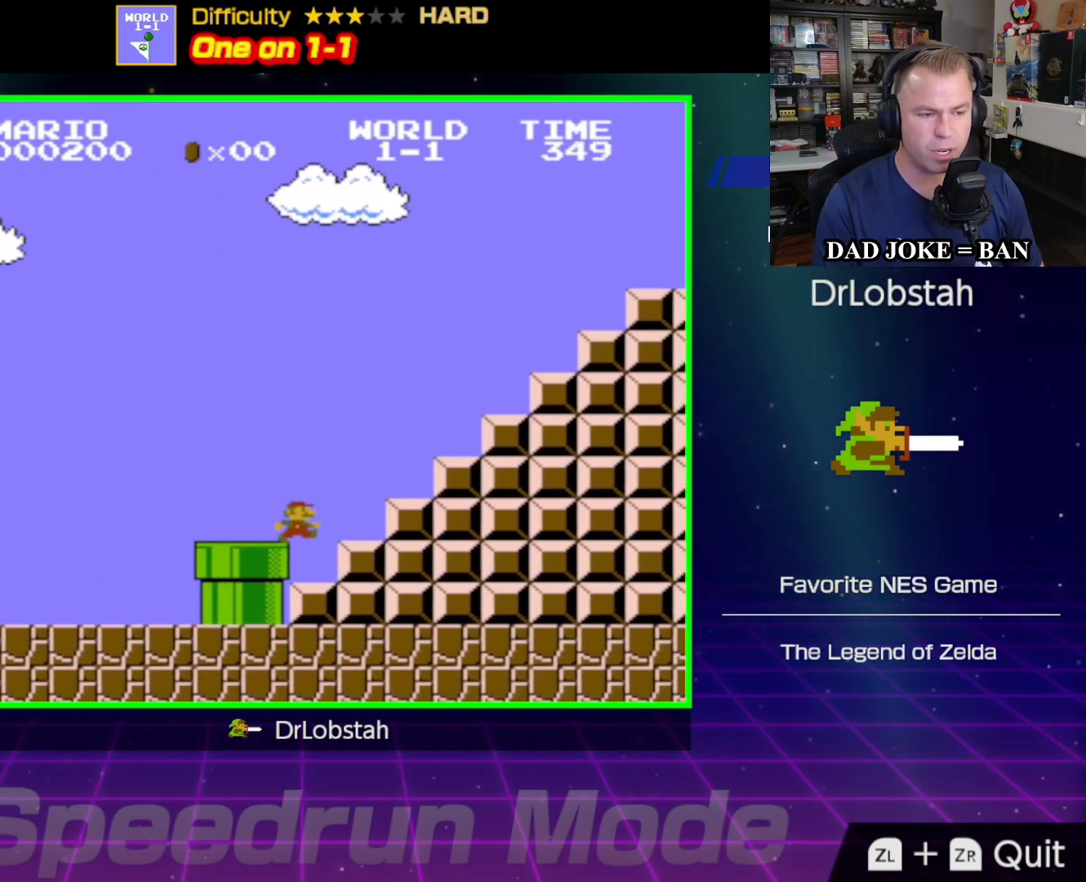
{"buttons": ["DPAD_RIGHT"], "events": [[33, "A", "down"], [100, "DPAD_DOWN", "down"], [317, "DPAD_DOWN", "up"], [450, "B", "up"], [467, "A", "up"]]}
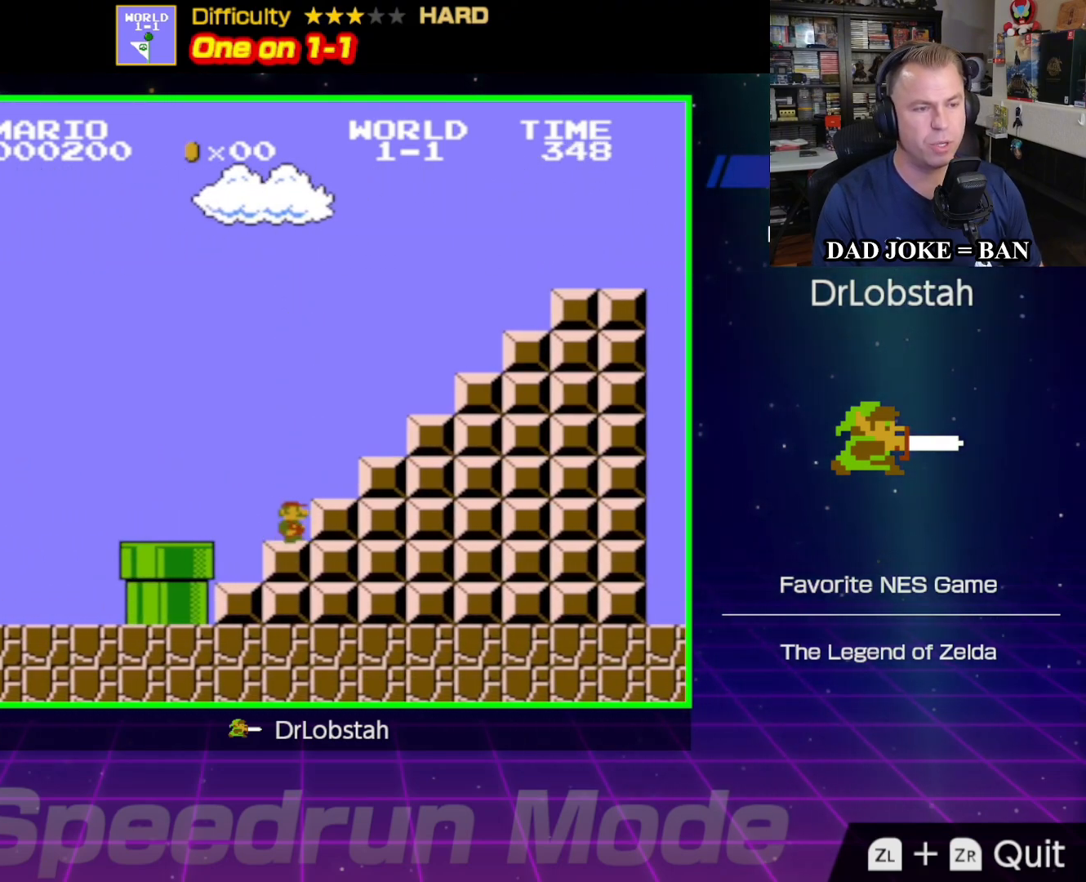
{"buttons": ["DPAD_RIGHT"], "events": [[17, "A", "down"], [83, "DPAD_DOWN", "down"], [183, "DPAD_DOWN", "up"], [433, "A", "up"]]}
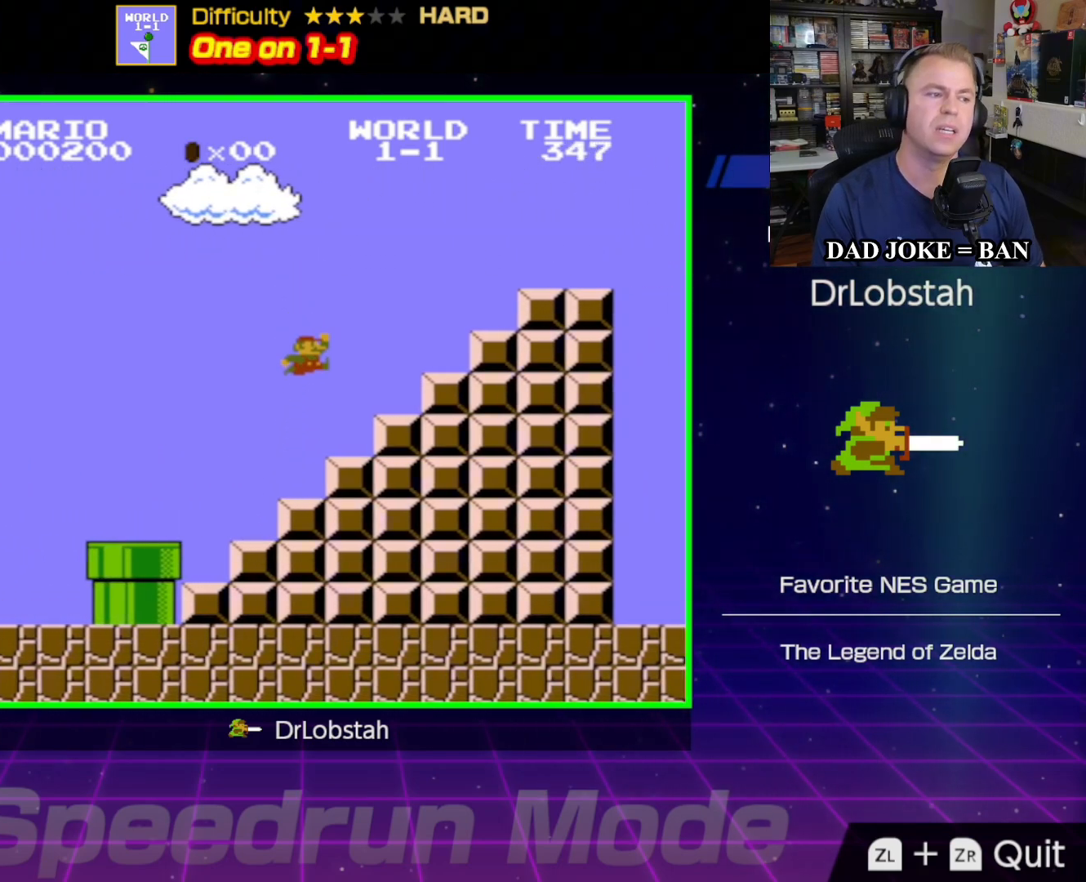
{"buttons": ["A", "B", "DPAD_RIGHT"], "events": [[83, "A", "down"], [100, "B", "down"], [350, "A", "up"], [350, "B", "up"], [400, "A", "down"], [400, "B", "down"]]}
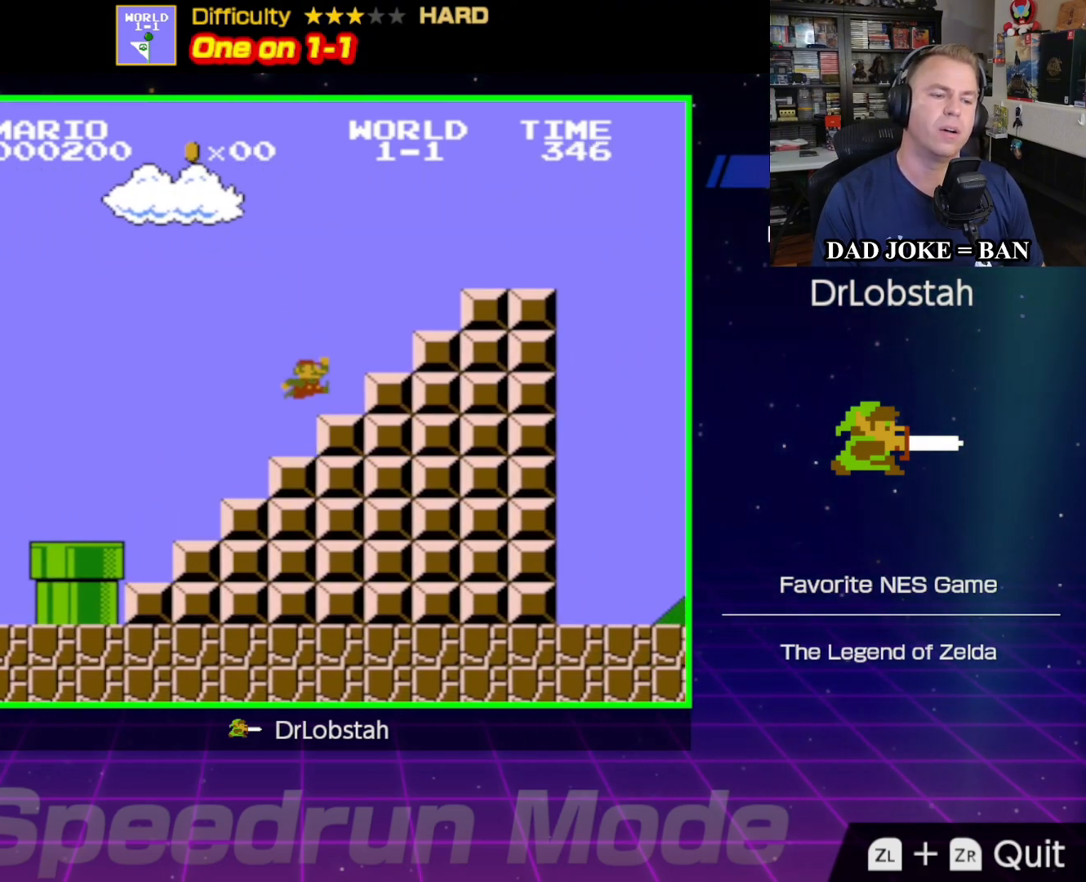
{"buttons": ["DPAD_RIGHT"], "events": [[333, "A", "up"], [400, "B", "up"]]}